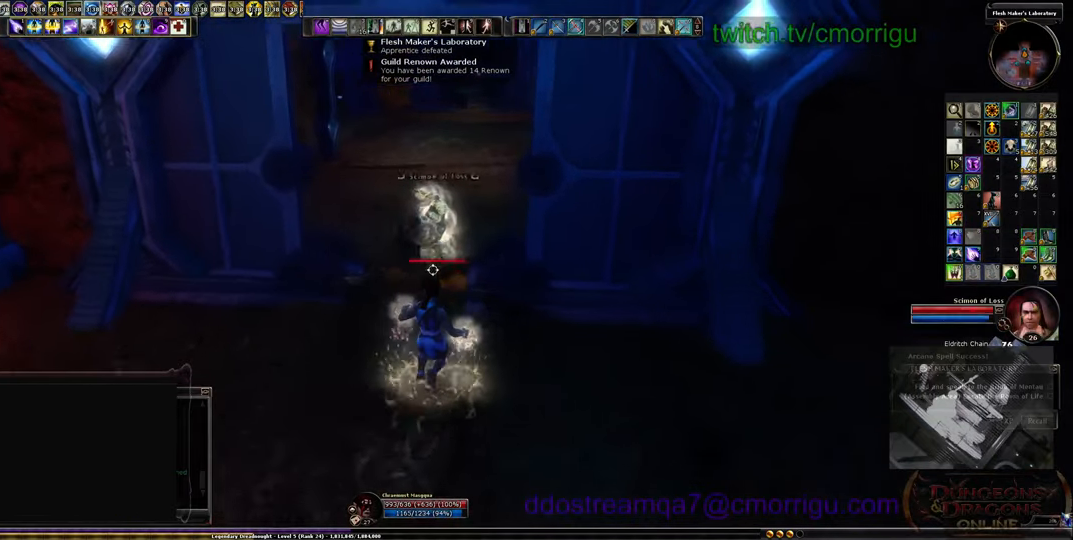
Gameplay with keyboard; each line is a JSON object with the keys held at the frame after it. "events" lists presses ("down") and releases ("up") of ".", "/", "0", "1", "2", "3", "4", "5", "6", "7", "8", "9", "a", "b", "backslash", "backspace", "c", "caps_lock", "comma", "ctrl_l", "ctrl_r", "d", "e", "equals", "escape", "f", "f1", "f10", "f11", "f12", "f2", "f3", "f4", "f5", "f6", "f7", "f8", "f9", "g", "h", "i", "j", "k", "l", "lbracket", "m", "minus", "n", "o", "p", "q", "quote", "r", "rbracket", "return", "s", "semicolon", "shift_l", "shift_r", "space", "t", "tab", "tilde", "u", "v", "w", "x", "y" and "z" between this image and that frame as [ms after this image, input, new state], when the widget could be followed in between. No other keys are recorded. Mouse input is not recorded.
{"keys": ["w"], "events": []}
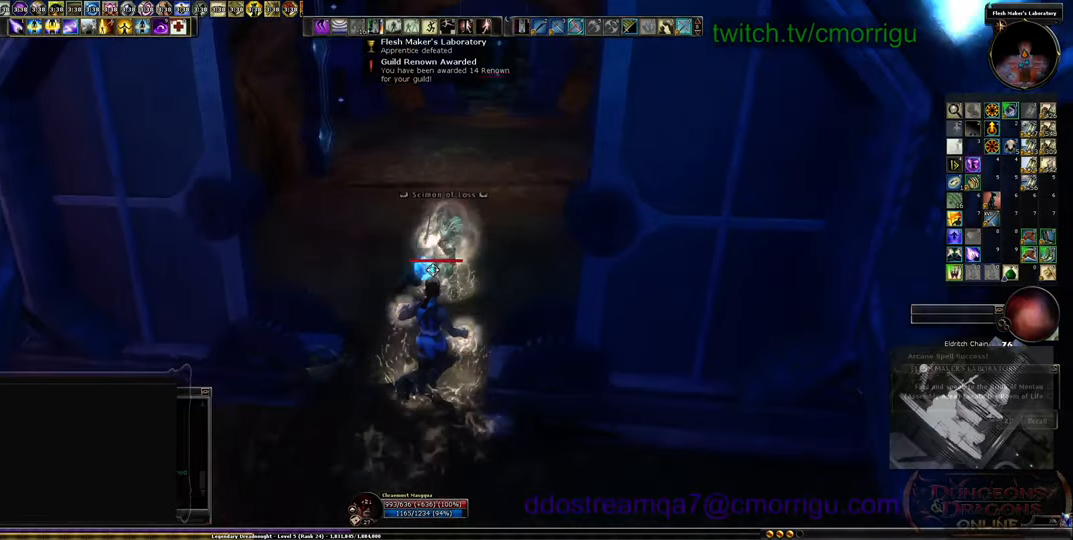
{"keys": ["w"], "events": []}
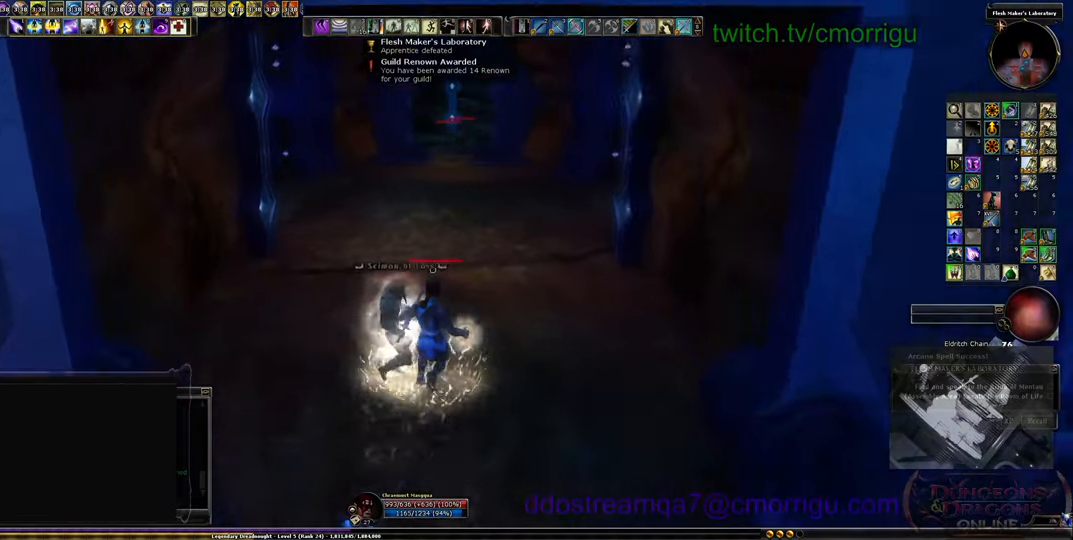
{"keys": ["w"], "events": []}
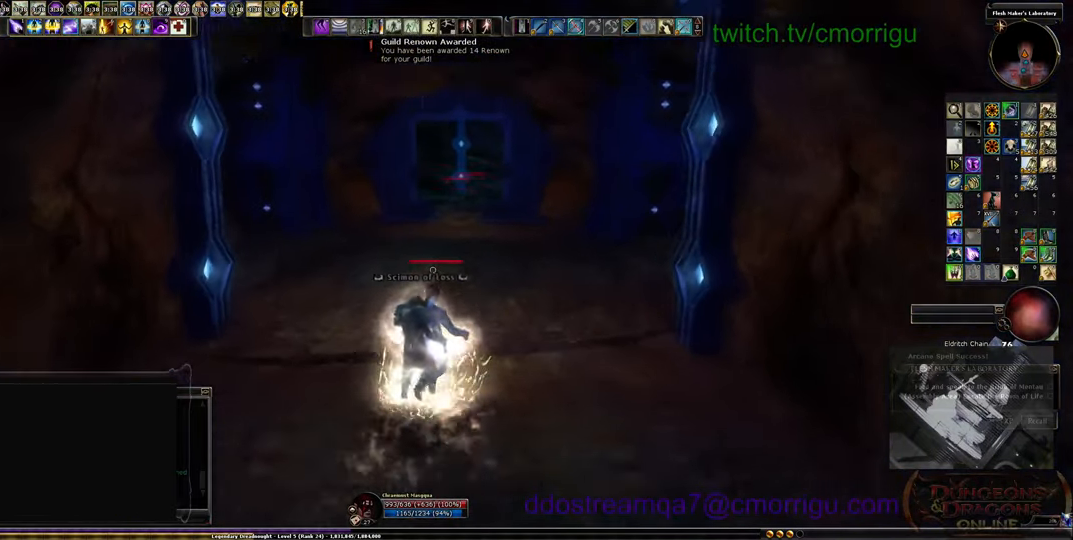
{"keys": ["w"], "events": [[400, "w", "up"], [434, "w", "down"]]}
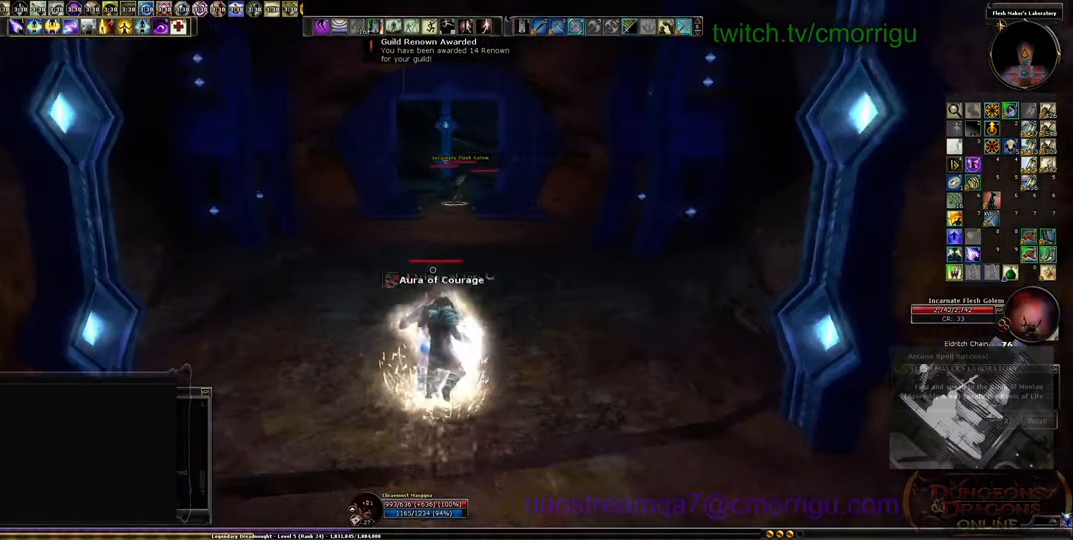
{"keys": ["w"], "events": [[100, "tab", "down"], [267, "tab", "up"]]}
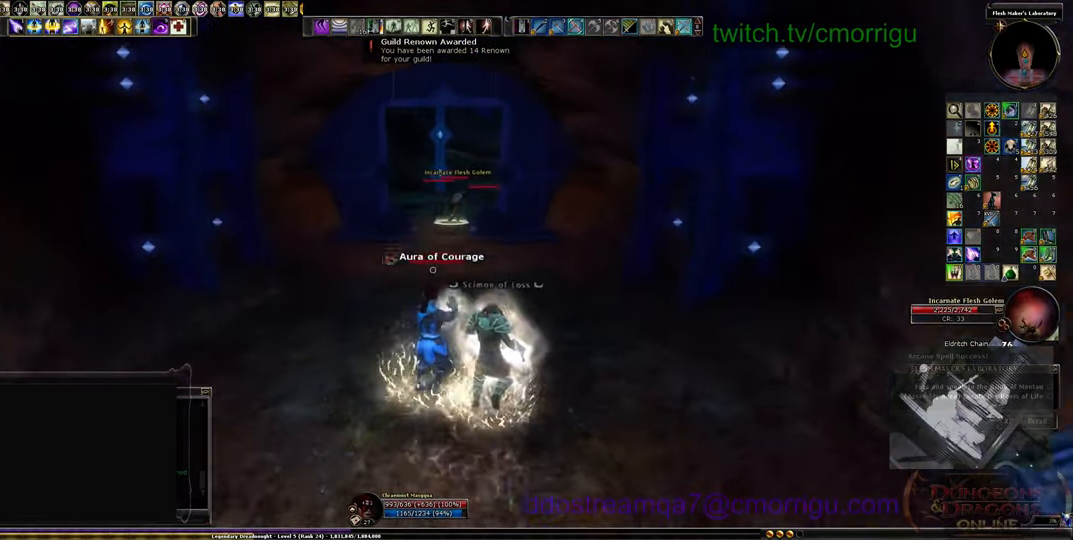
{"keys": ["w"], "events": [[200, "a", "down"], [400, "a", "up"]]}
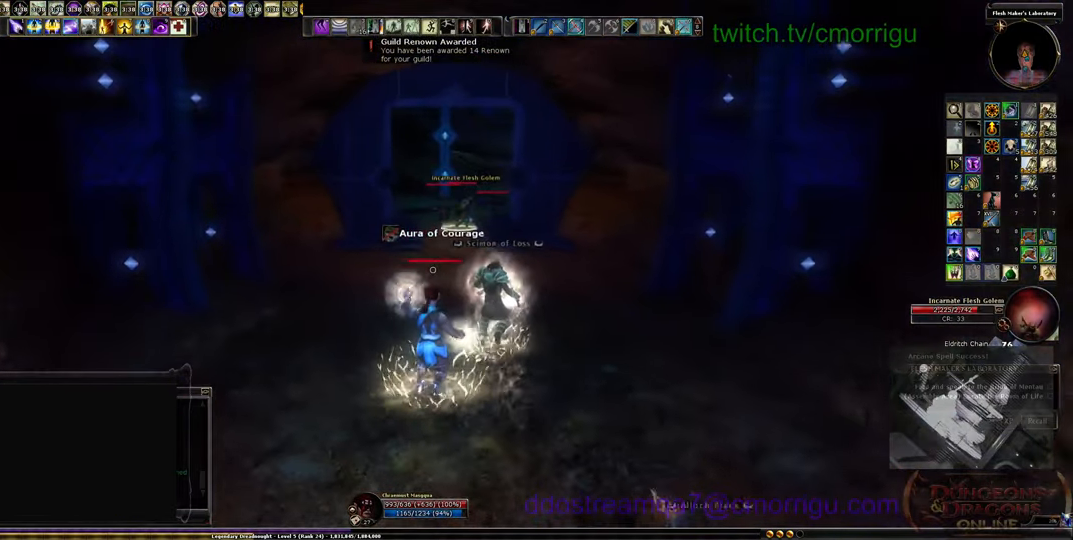
{"keys": ["w"], "events": []}
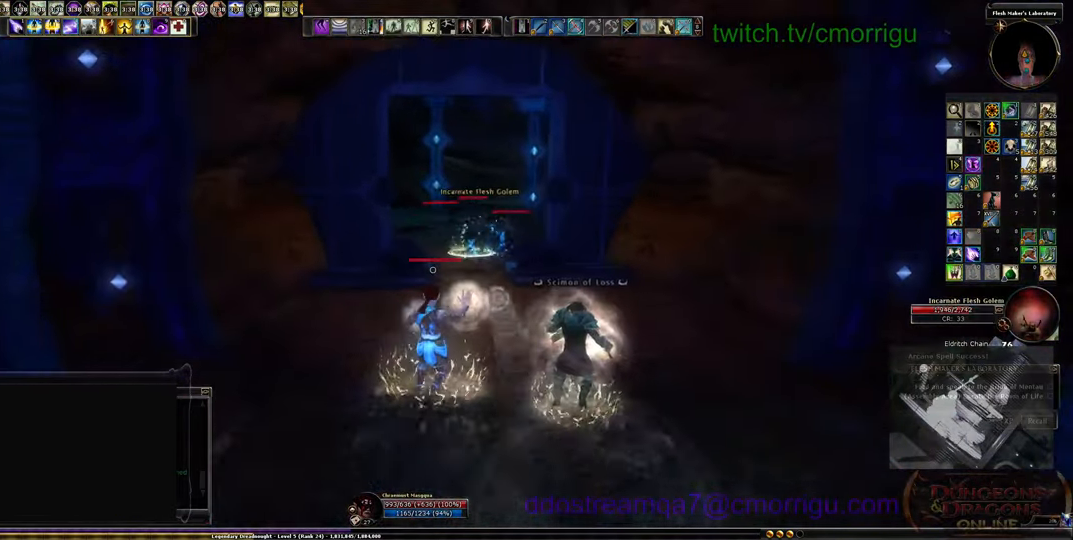
{"keys": [], "events": [[100, "w", "up"]]}
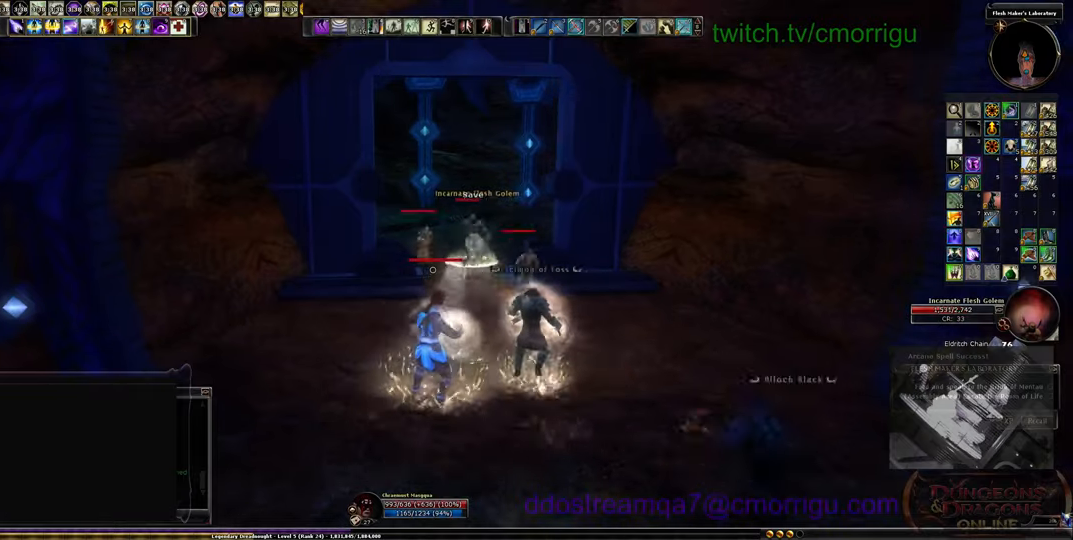
{"keys": ["s"], "events": [[233, "d", "down"], [300, "s", "down"], [400, "d", "up"]]}
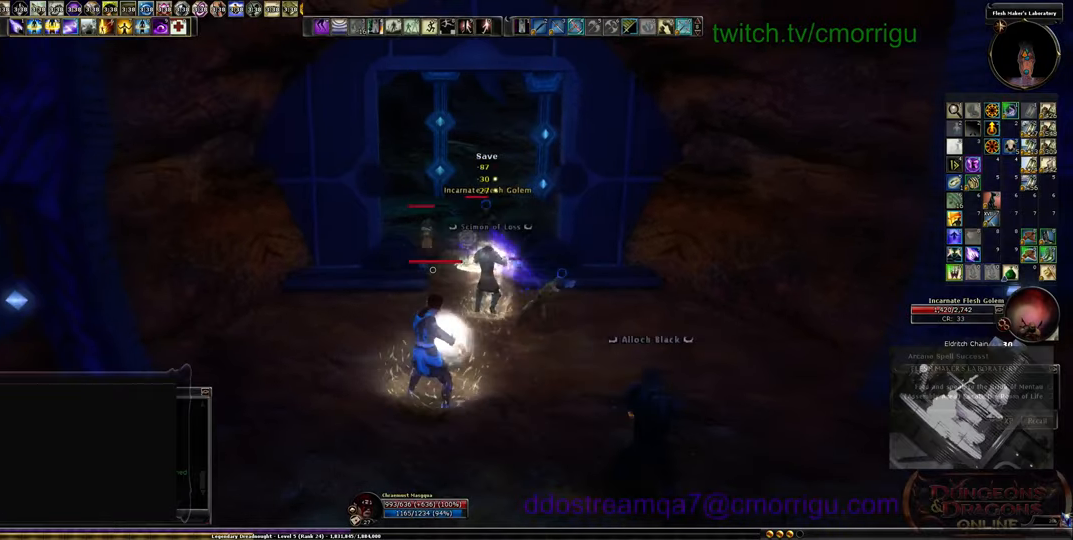
{"keys": ["s"], "events": []}
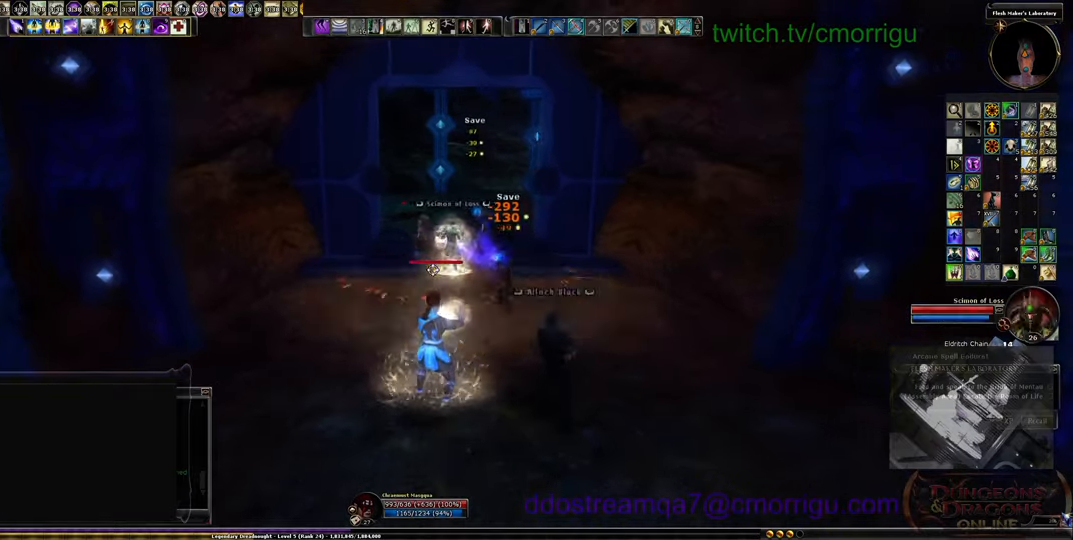
{"keys": ["d"], "events": [[366, "d", "down"], [466, "s", "up"]]}
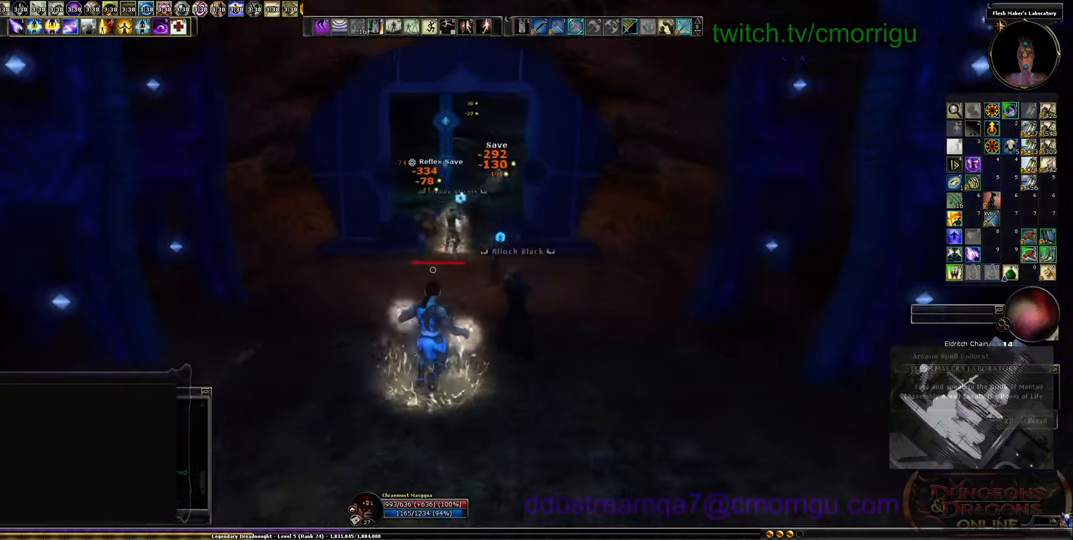
{"keys": ["w"], "events": [[66, "d", "up"], [266, "w", "down"]]}
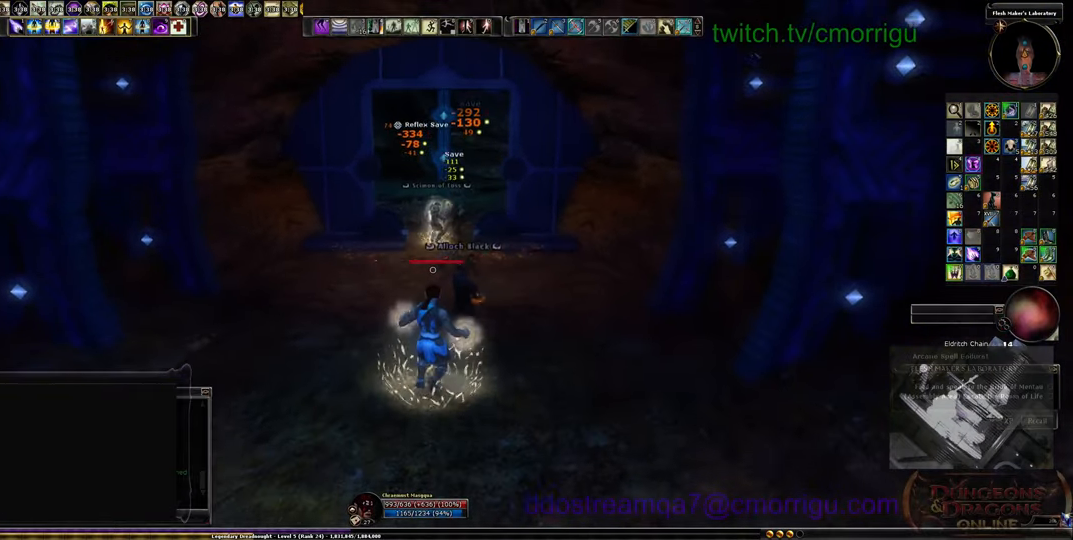
{"keys": ["w"], "events": []}
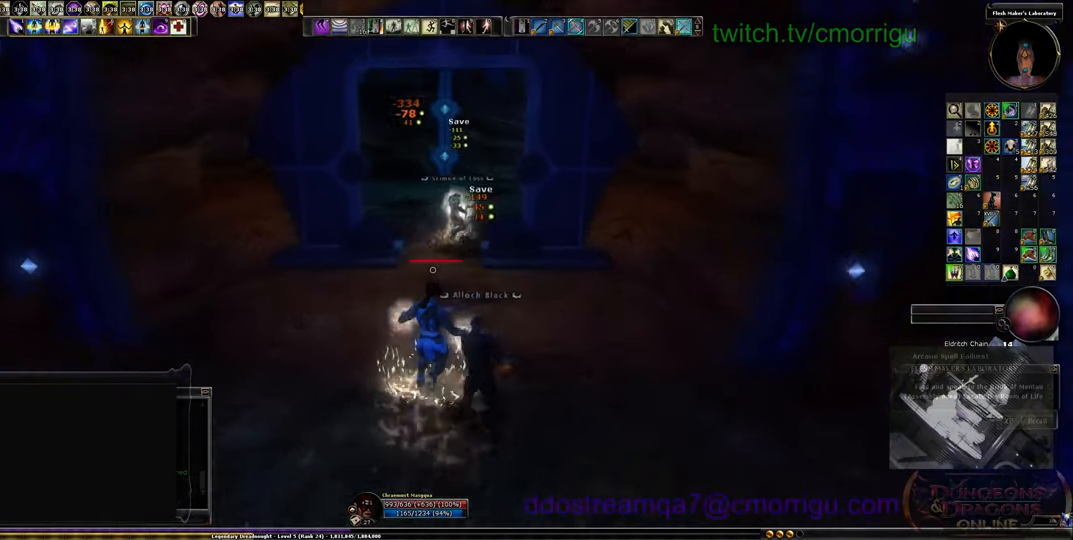
{"keys": ["w"], "events": []}
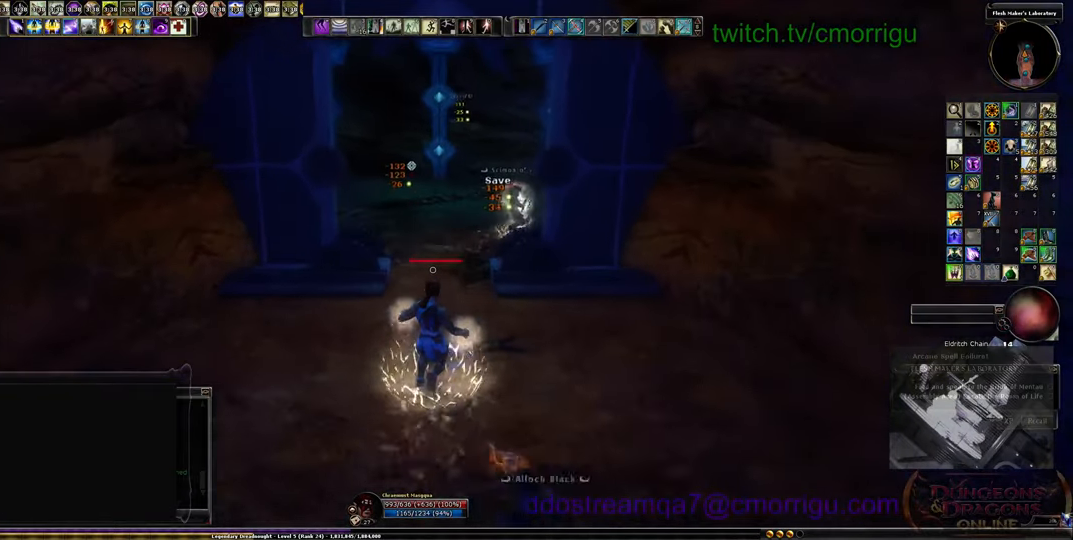
{"keys": ["d", "w"], "events": [[500, "d", "down"]]}
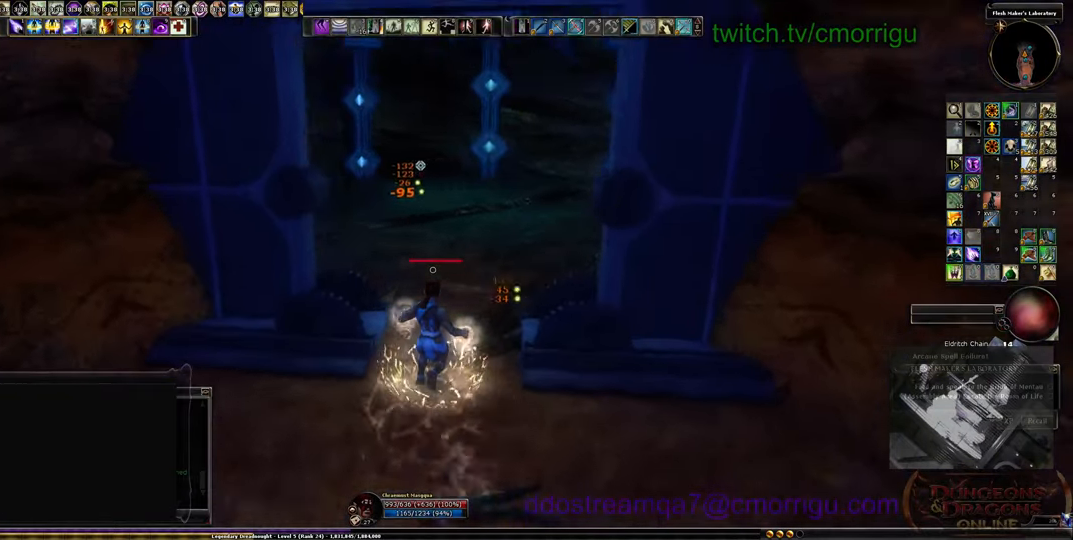
{"keys": ["w"], "events": [[166, "d", "up"]]}
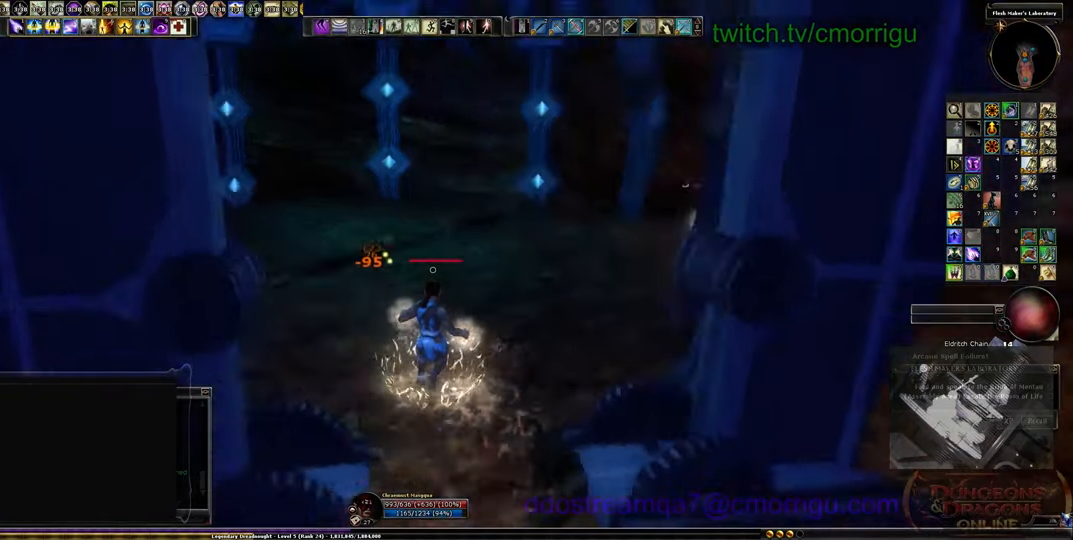
{"keys": ["a", "w"], "events": [[33, "a", "down"]]}
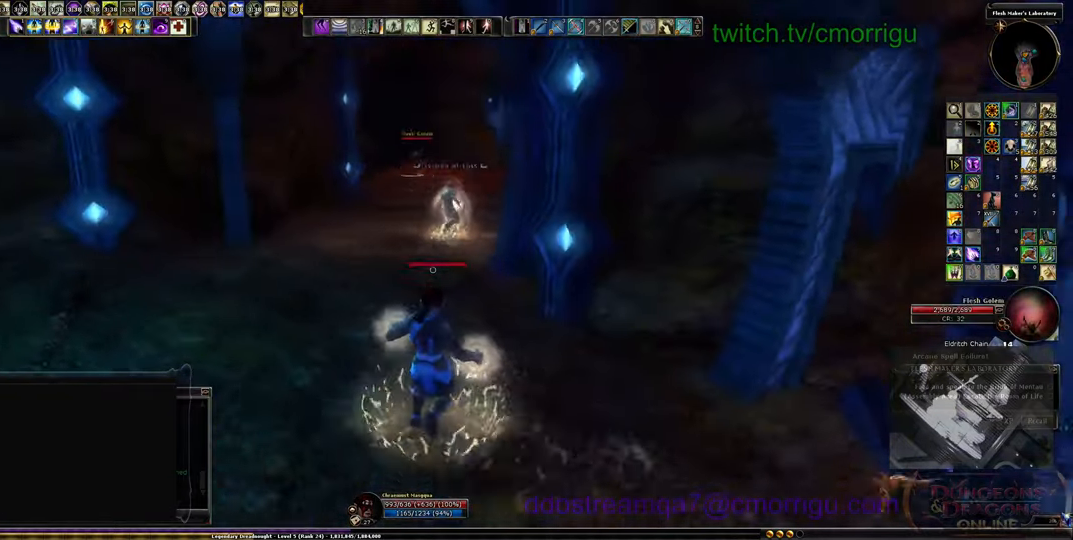
{"keys": ["w"], "events": [[367, "a", "up"]]}
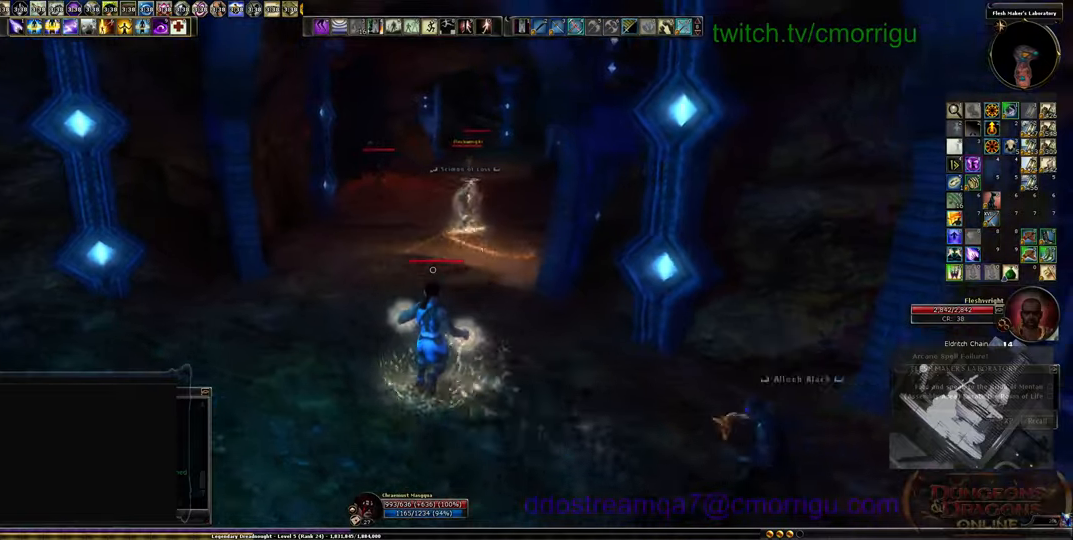
{"keys": ["w"], "events": [[200, "tab", "down"], [366, "tab", "up"]]}
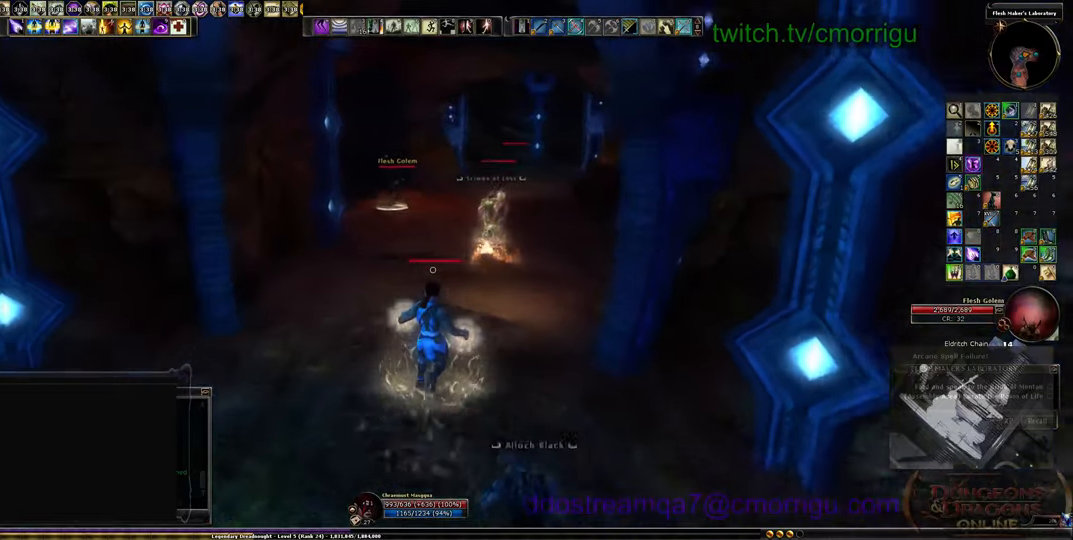
{"keys": [], "events": [[366, "w", "up"]]}
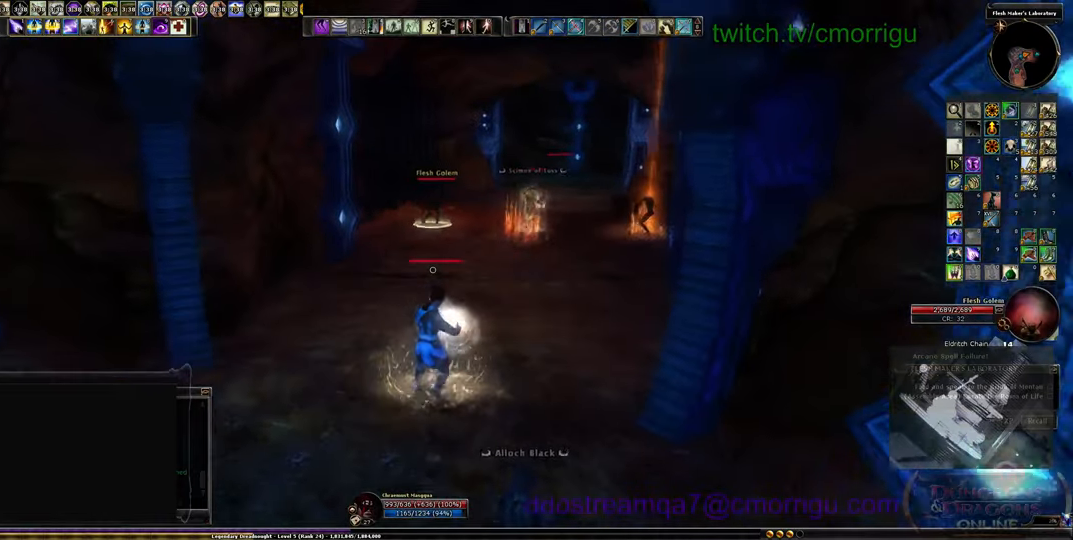
{"keys": [], "events": [[300, "w", "down"], [466, "w", "up"]]}
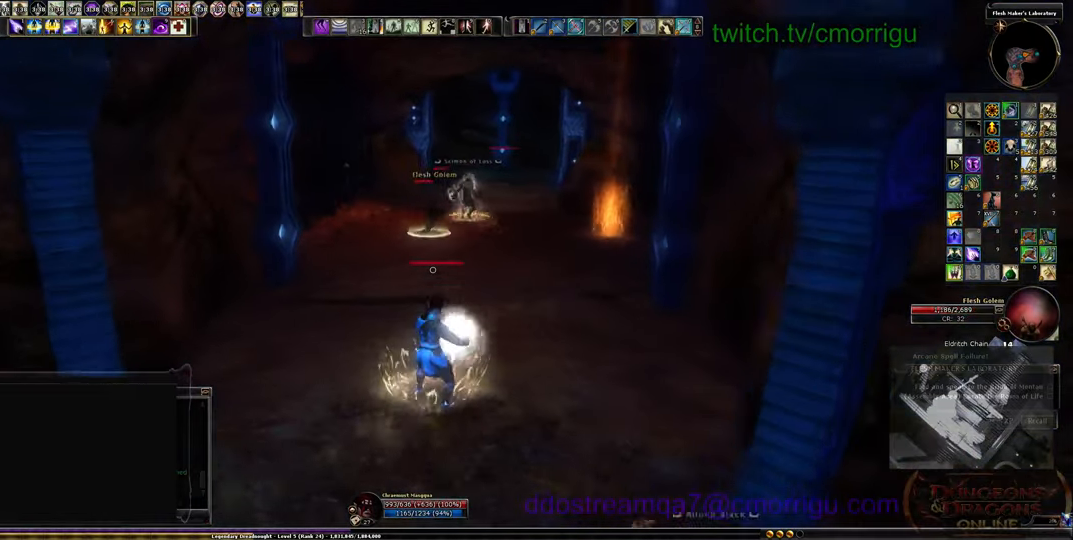
{"keys": ["w"], "events": [[433, "w", "down"]]}
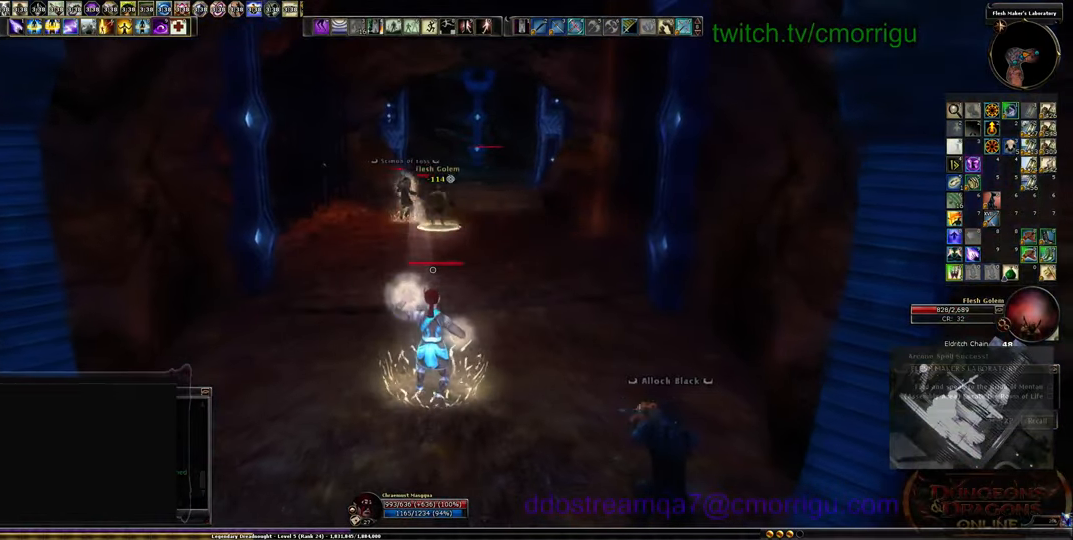
{"keys": ["w"], "events": []}